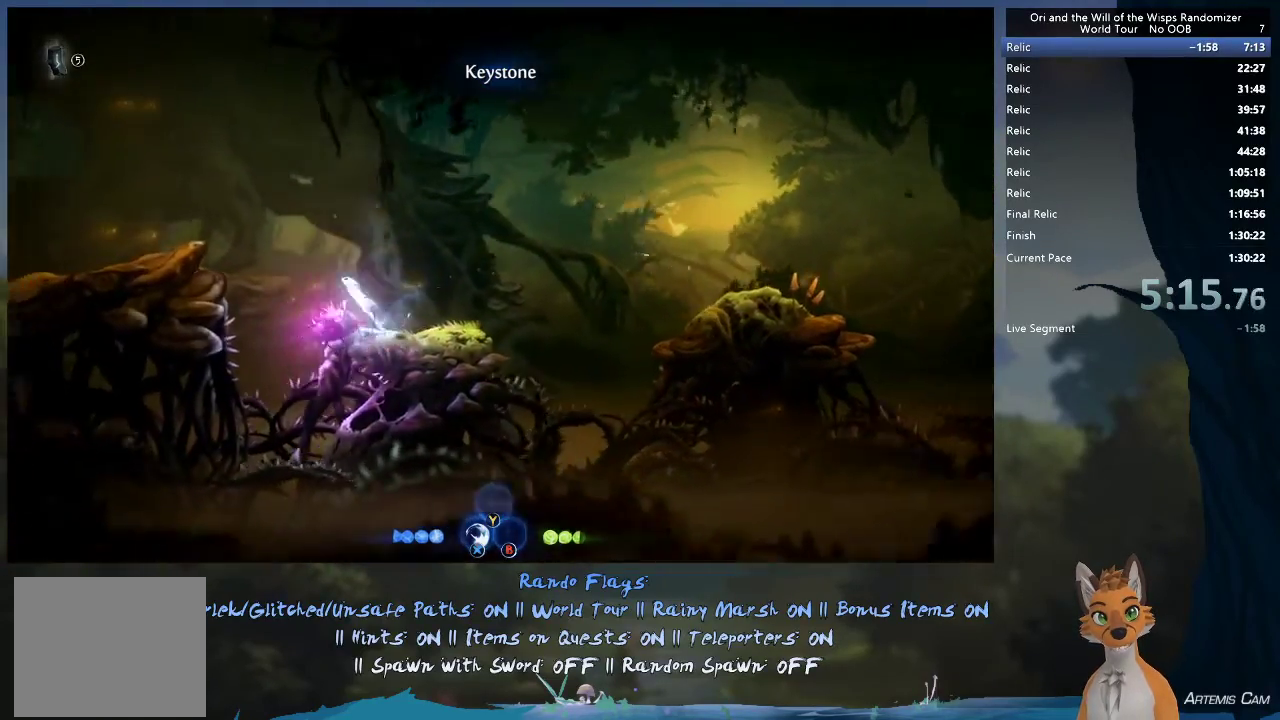
Gameplay with a controller (Xbox layout); each line is a JSON object with the inputs held at the frame after it (dt_ms = milliseconds from this image to that frame). "events" lists button and stick changes between this image and that frame as [ms after this image, input, new state], when the widget could be followed in between. This overlay highlights the sticks when they move; stick clicks (L3 R3) are not distinguishable. Not read: L3 R3.
{"dt_ms": 500, "buttons": ["A"], "left_stick": "left", "right_stick": "center", "events": []}
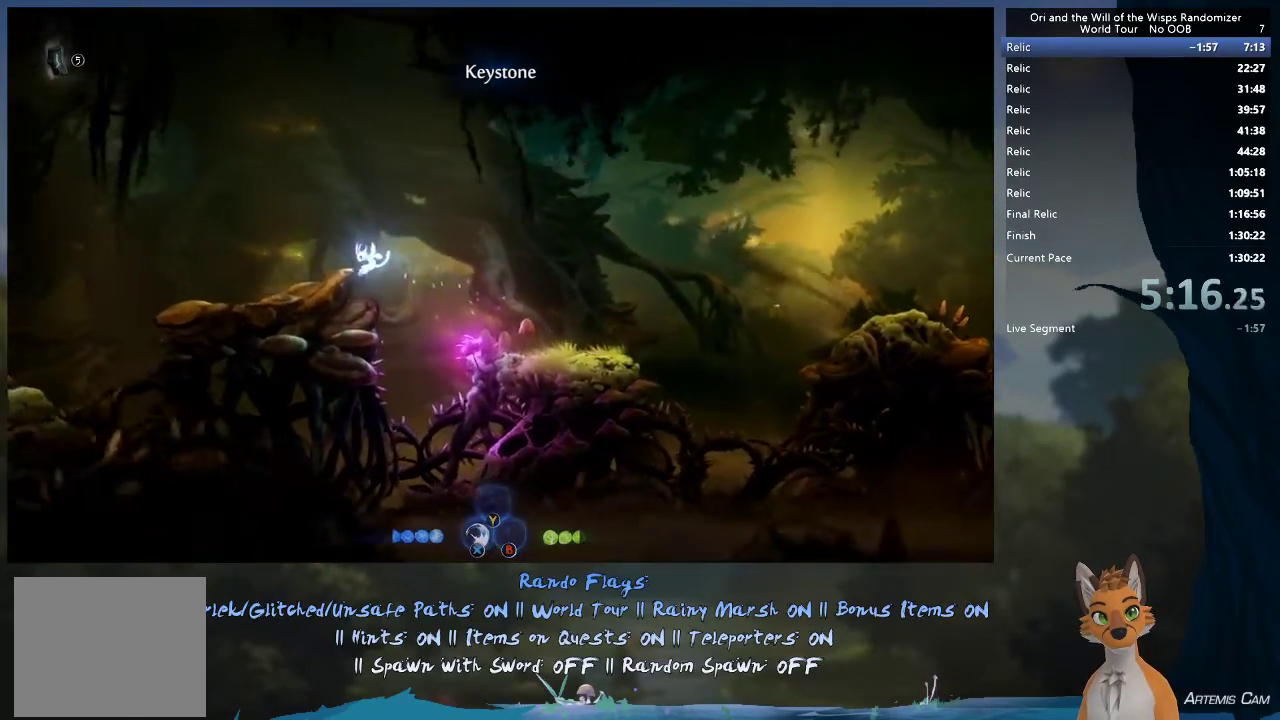
{"dt_ms": 700, "buttons": [], "left_stick": "left", "right_stick": "center", "events": [[167, "A", "up"], [300, "A", "down"], [433, "A", "up"]]}
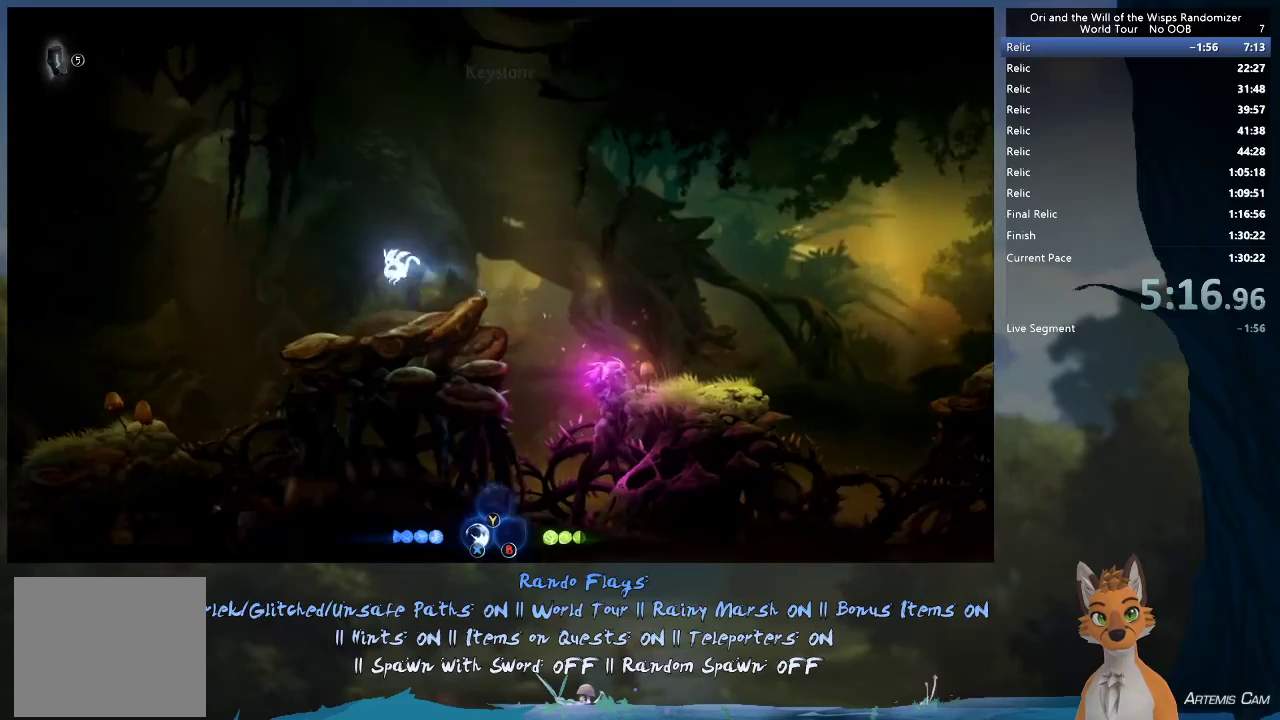
{"dt_ms": 300, "buttons": [], "left_stick": "left", "right_stick": "center", "events": [[17, "left_stick", "up-left"], [67, "left_stick", "center"], [133, "left_stick", "left"]]}
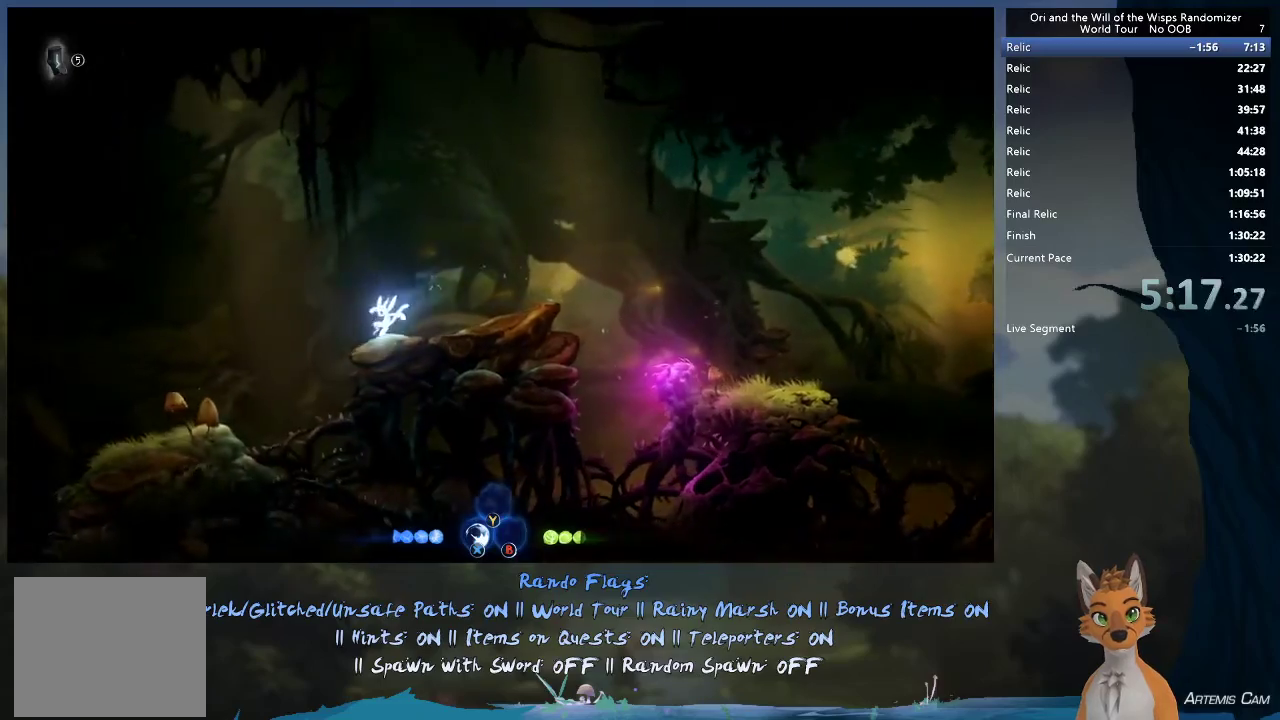
{"dt_ms": 500, "buttons": ["A"], "left_stick": "left", "right_stick": "center", "events": [[133, "A", "down"]]}
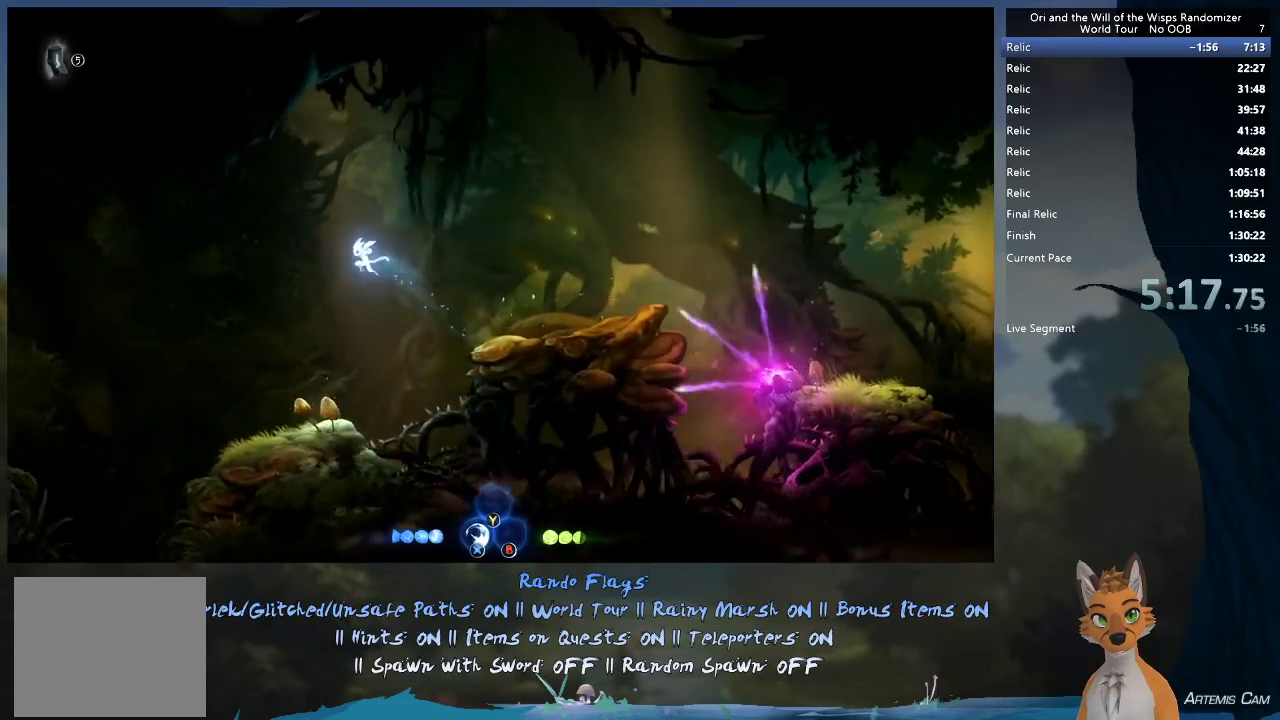
{"dt_ms": 300, "buttons": ["A", "R1"], "left_stick": "left", "right_stick": "center", "events": [[267, "R1", "down"]]}
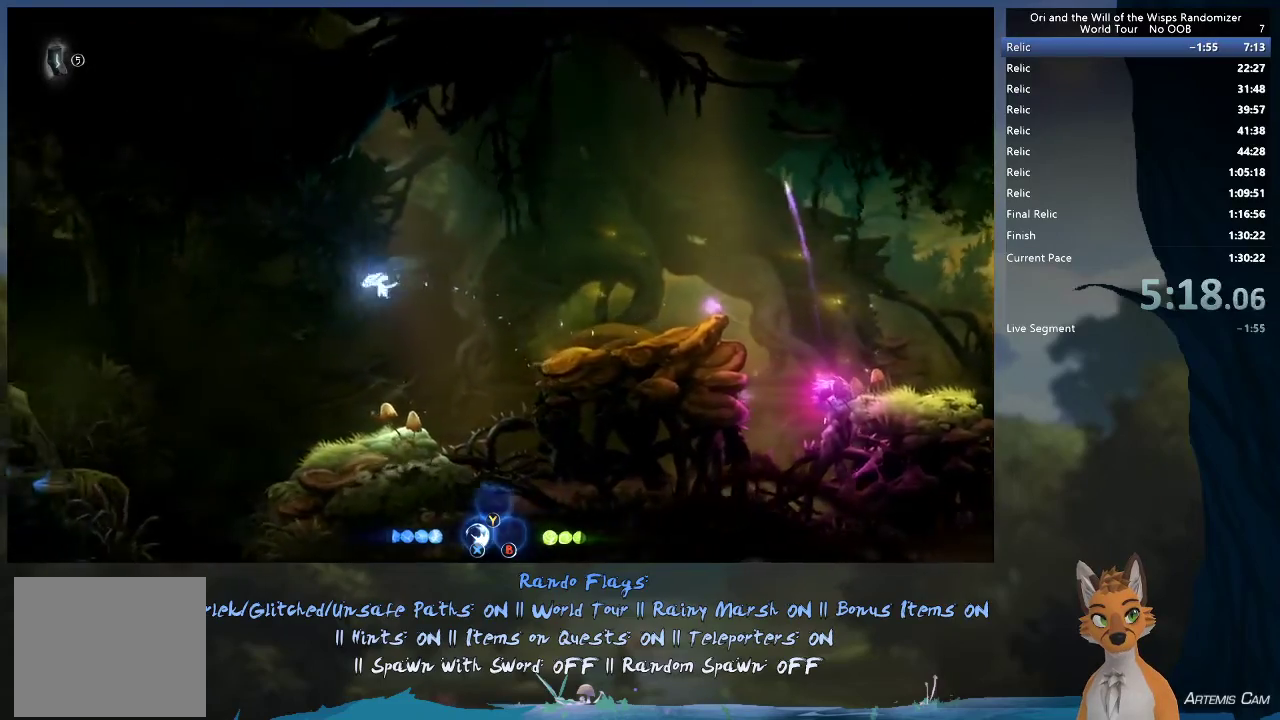
{"dt_ms": 700, "buttons": [], "left_stick": "left", "right_stick": "center", "events": [[200, "R1", "up"], [300, "A", "up"]]}
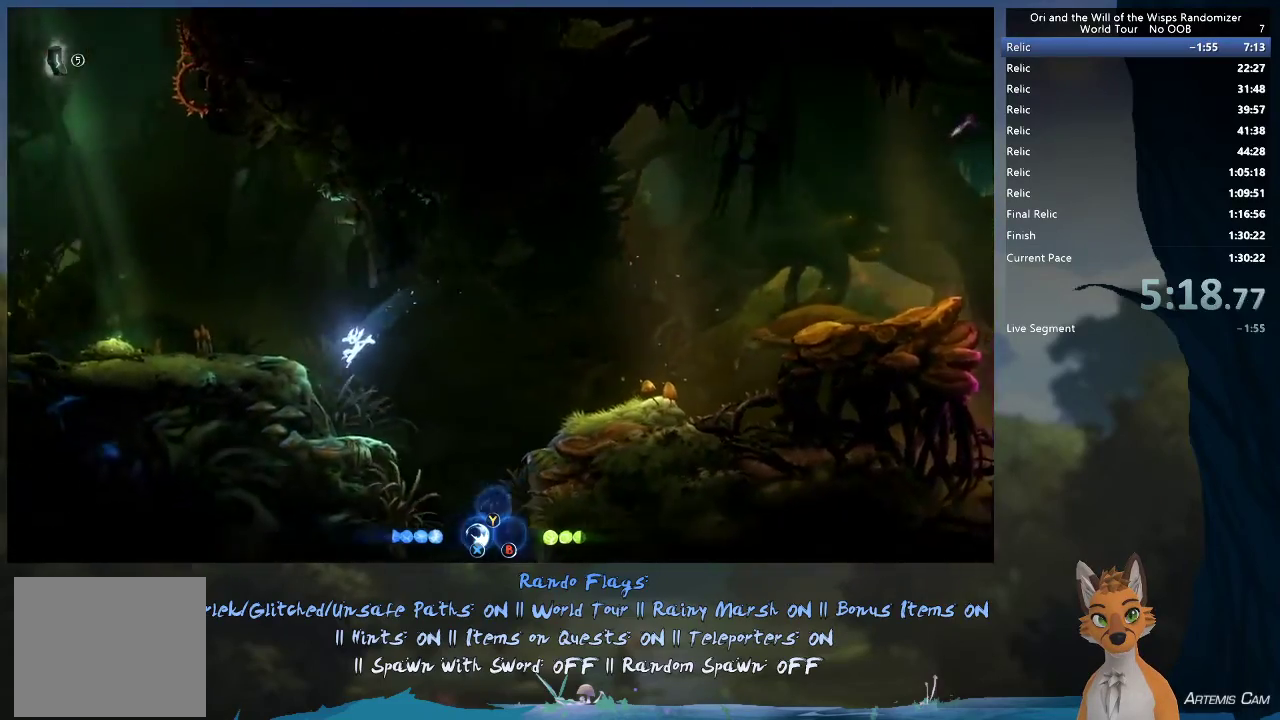
{"dt_ms": 300, "buttons": ["A"], "left_stick": "left", "right_stick": "center", "events": [[250, "A", "down"]]}
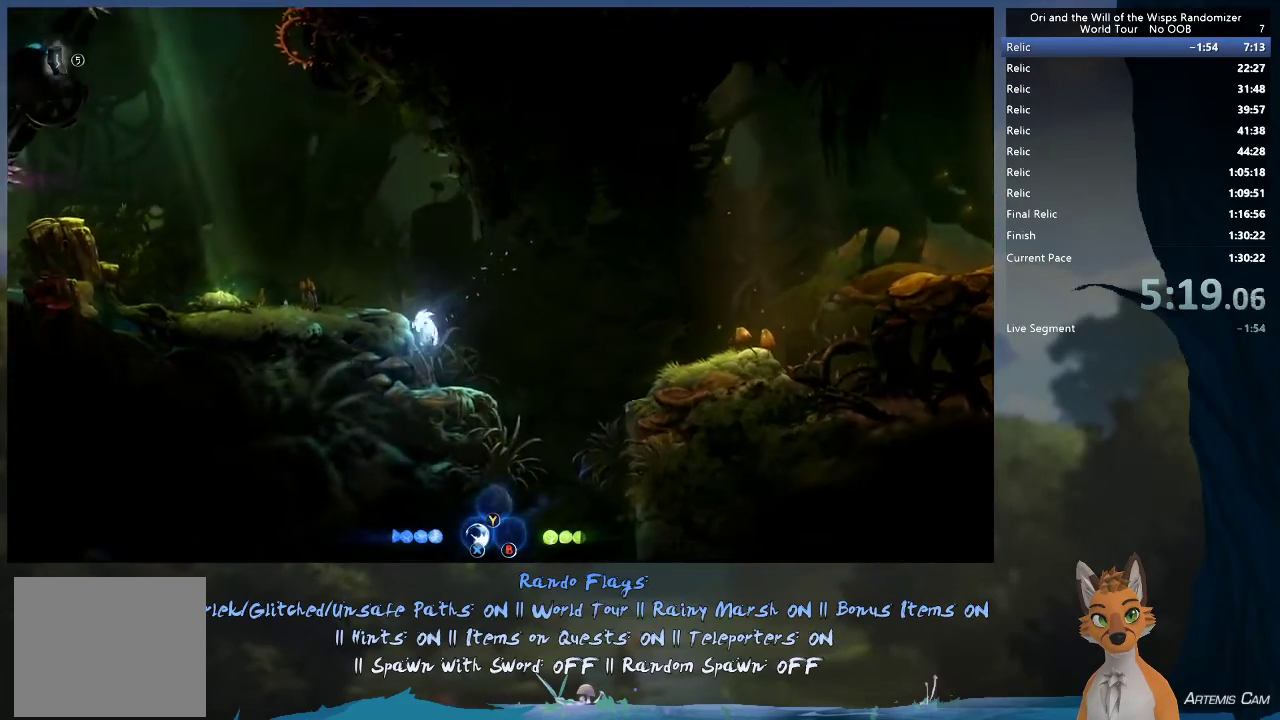
{"dt_ms": 700, "buttons": [], "left_stick": "left", "right_stick": "center", "events": [[283, "A", "up"]]}
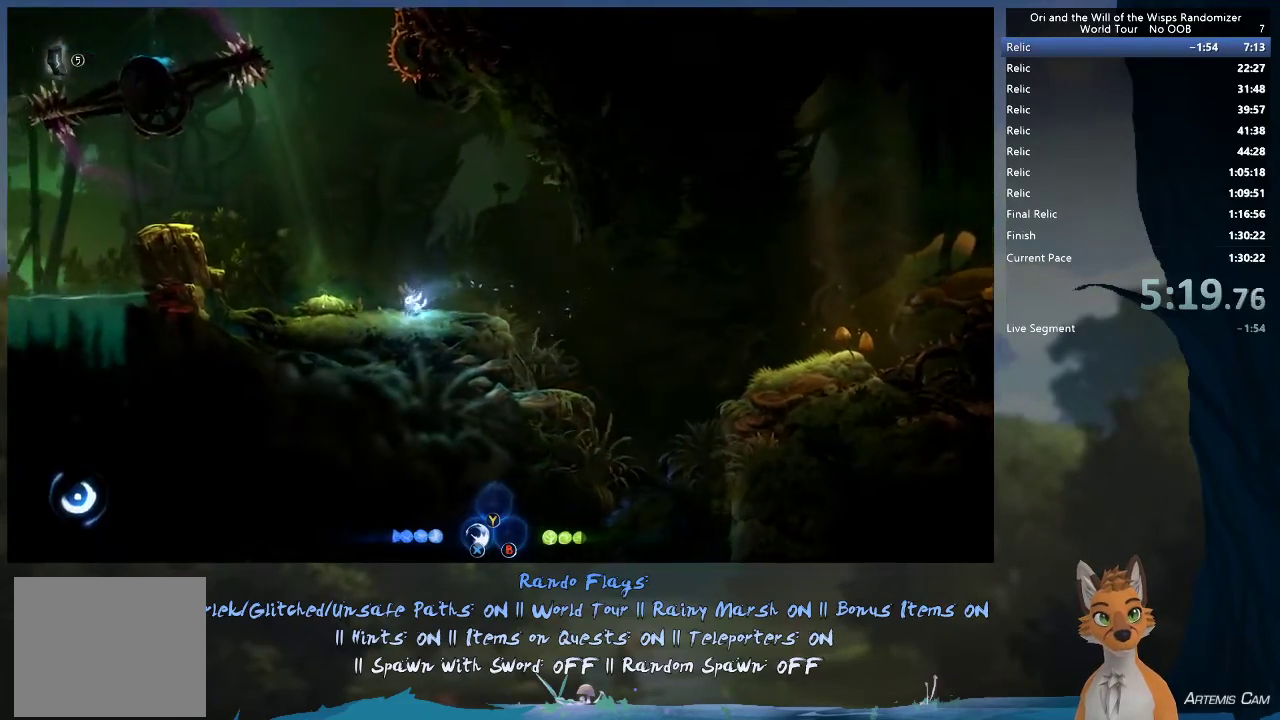
{"dt_ms": 300, "buttons": [], "left_stick": "right", "right_stick": "center", "events": [[100, "A", "down"], [167, "A", "up"], [250, "left_stick", "right"]]}
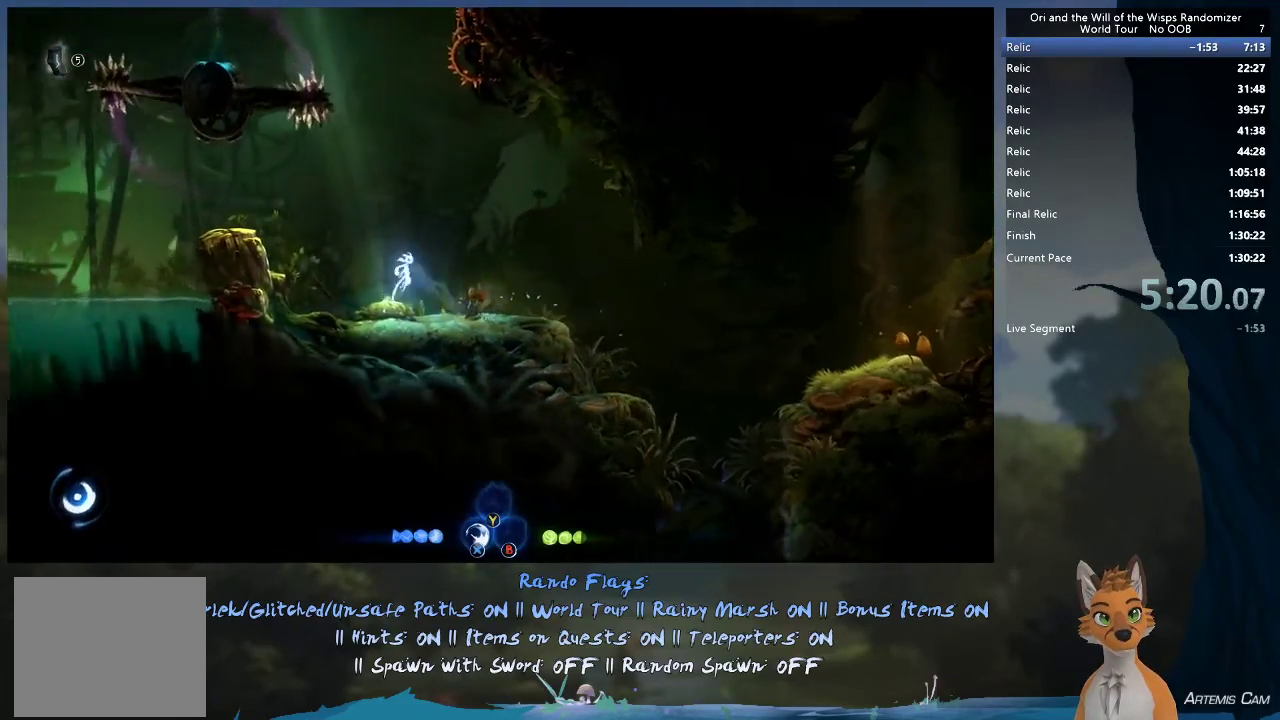
{"dt_ms": 500, "buttons": [], "left_stick": "center", "right_stick": "center", "events": [[167, "left_stick", "center"], [367, "left_stick", "left"], [467, "left_stick", "center"]]}
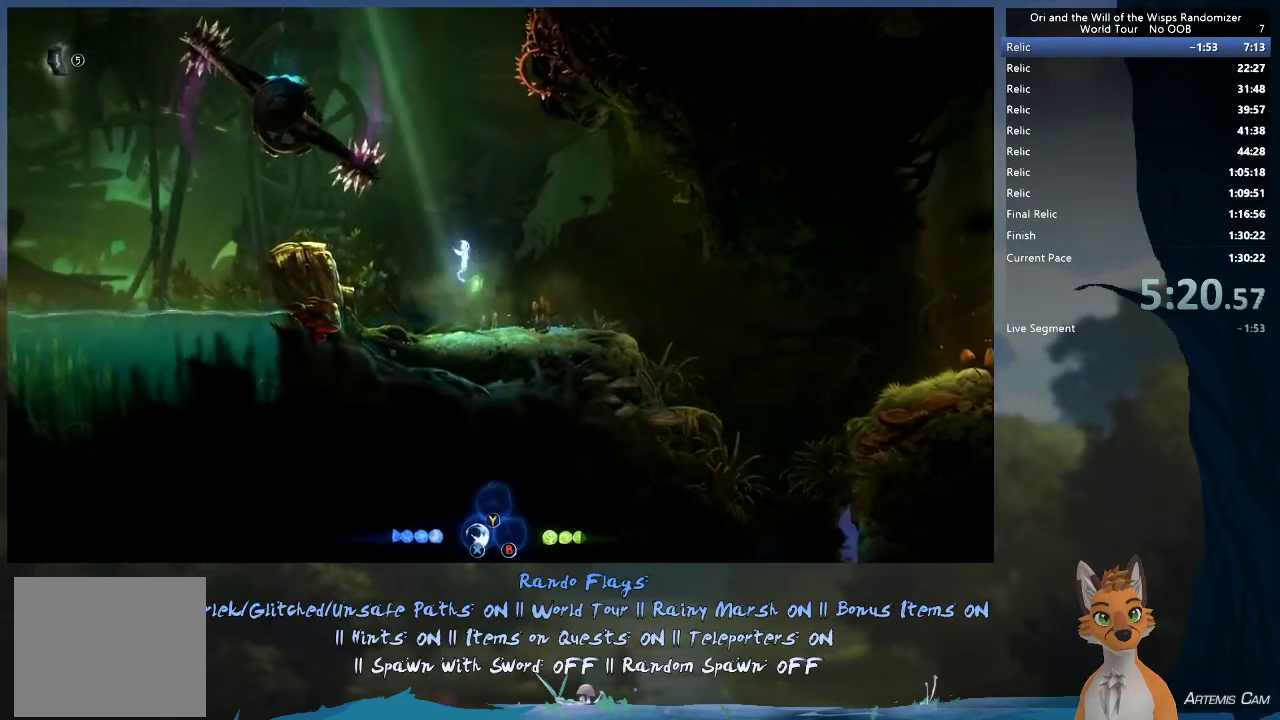
{"dt_ms": 900, "buttons": [], "left_stick": "left", "right_stick": "center", "events": [[67, "left_stick", "right"], [167, "left_stick", "left"], [633, "A", "down"], [900, "A", "up"]]}
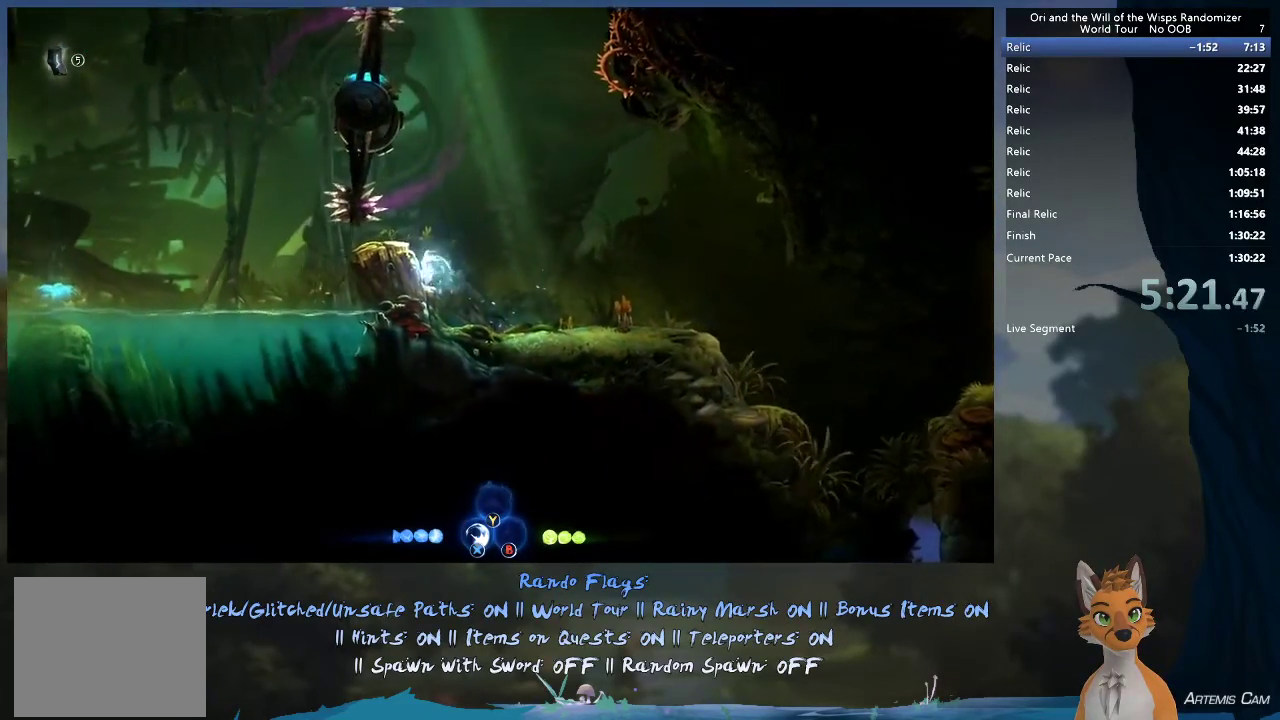
{"dt_ms": 300, "buttons": [], "left_stick": "left", "right_stick": "center", "events": [[67, "A", "down"], [233, "A", "up"]]}
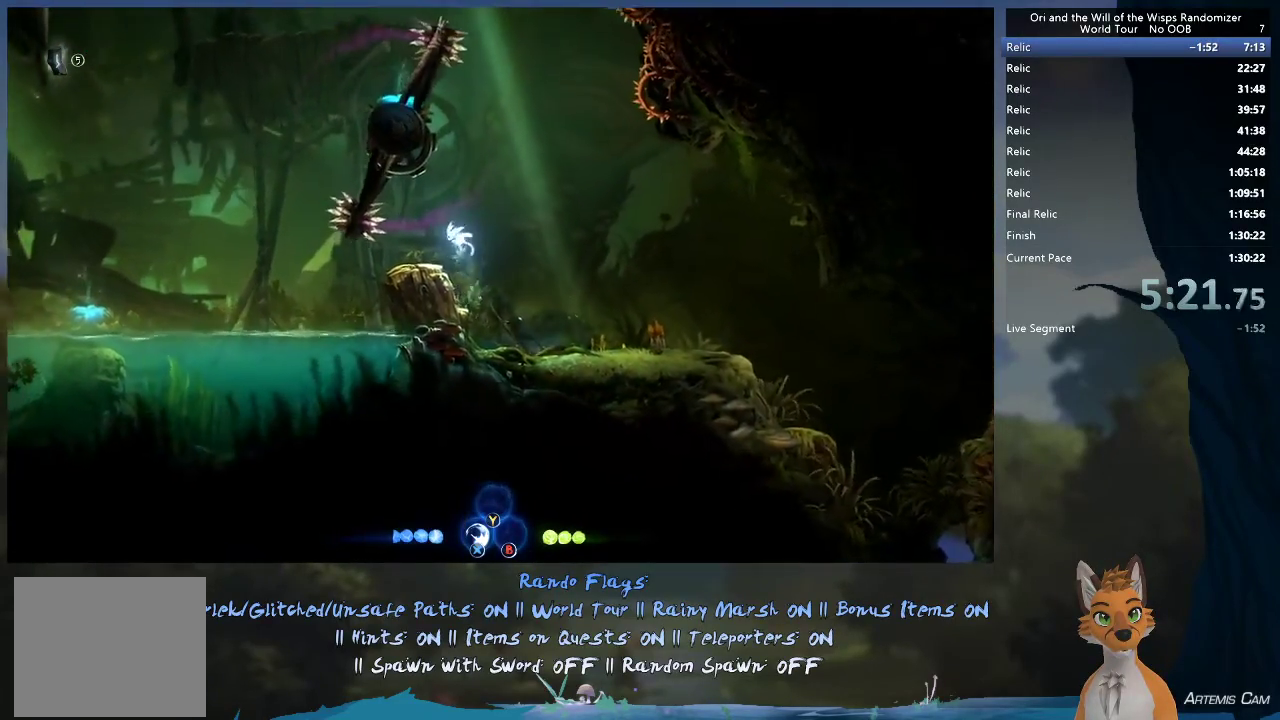
{"dt_ms": 300, "buttons": [], "left_stick": "right", "right_stick": "center", "events": [[233, "left_stick", "right"]]}
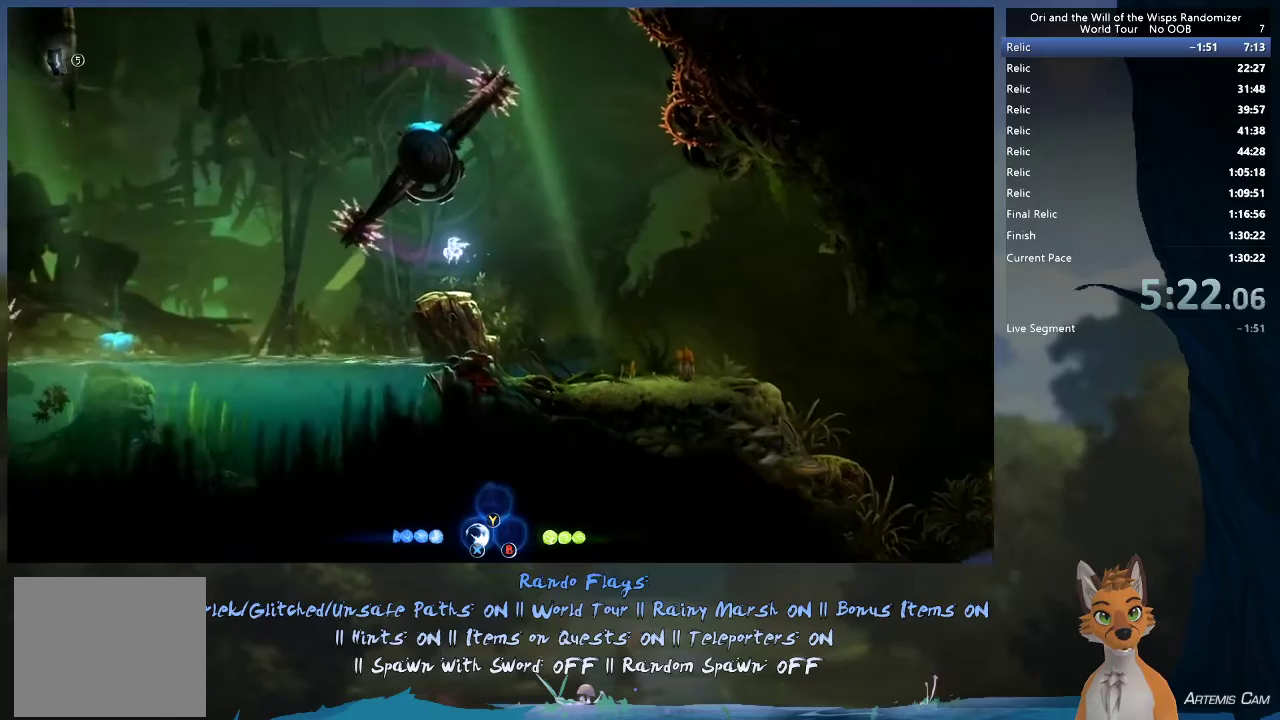
{"dt_ms": 500, "buttons": ["A"], "left_stick": "left", "right_stick": "center", "events": [[133, "left_stick", "left"], [467, "A", "down"]]}
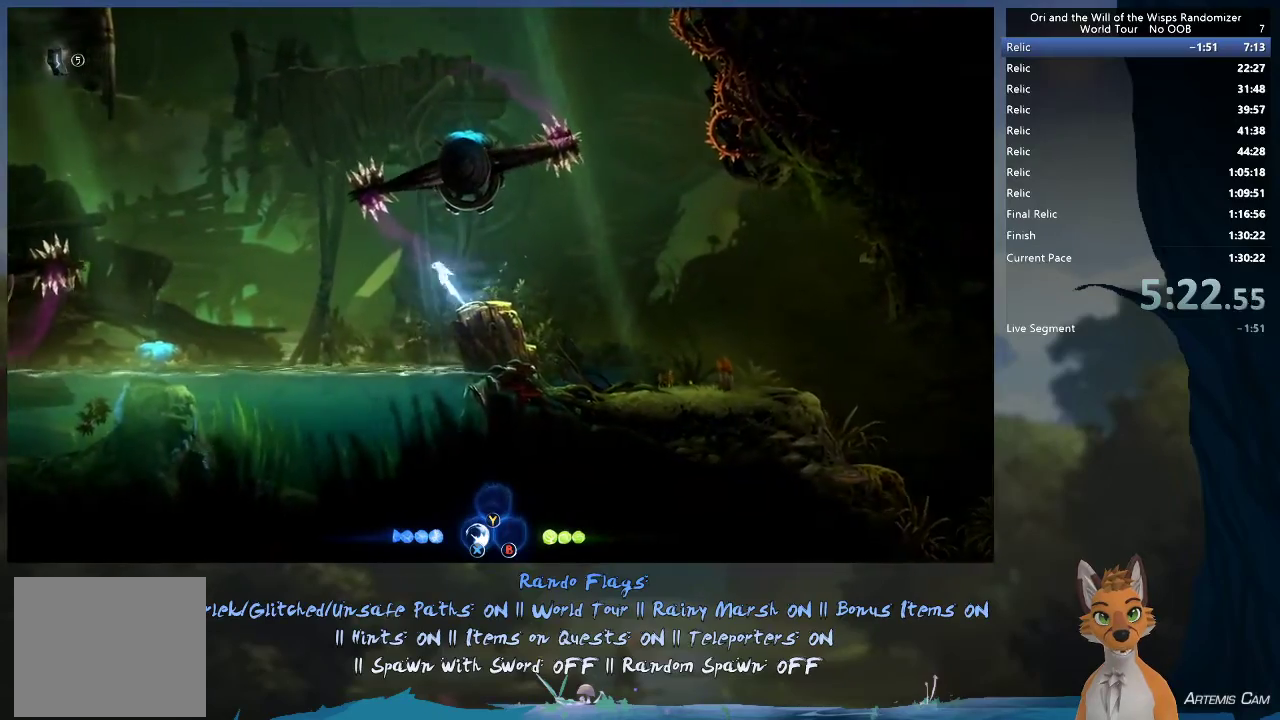
{"dt_ms": 700, "buttons": [], "left_stick": "left", "right_stick": "center", "events": [[650, "A", "up"]]}
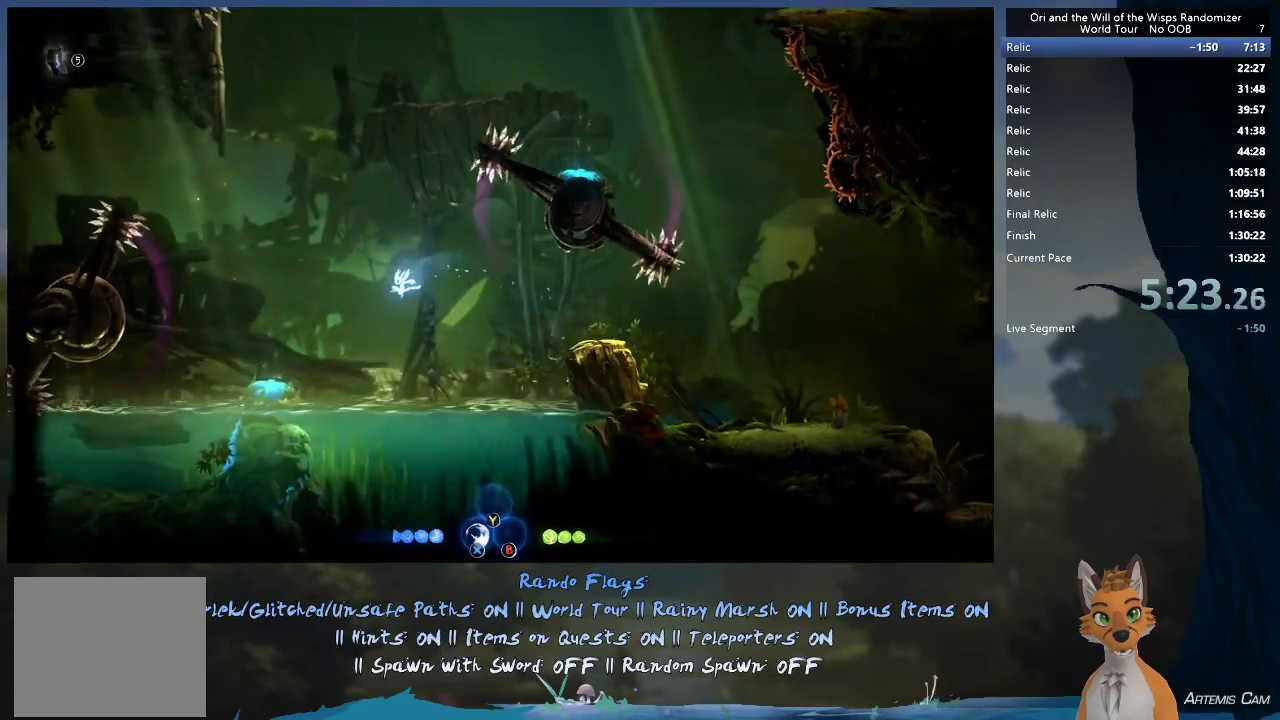
{"dt_ms": 500, "buttons": ["X"], "left_stick": "left", "right_stick": "center", "events": [[67, "X", "down"]]}
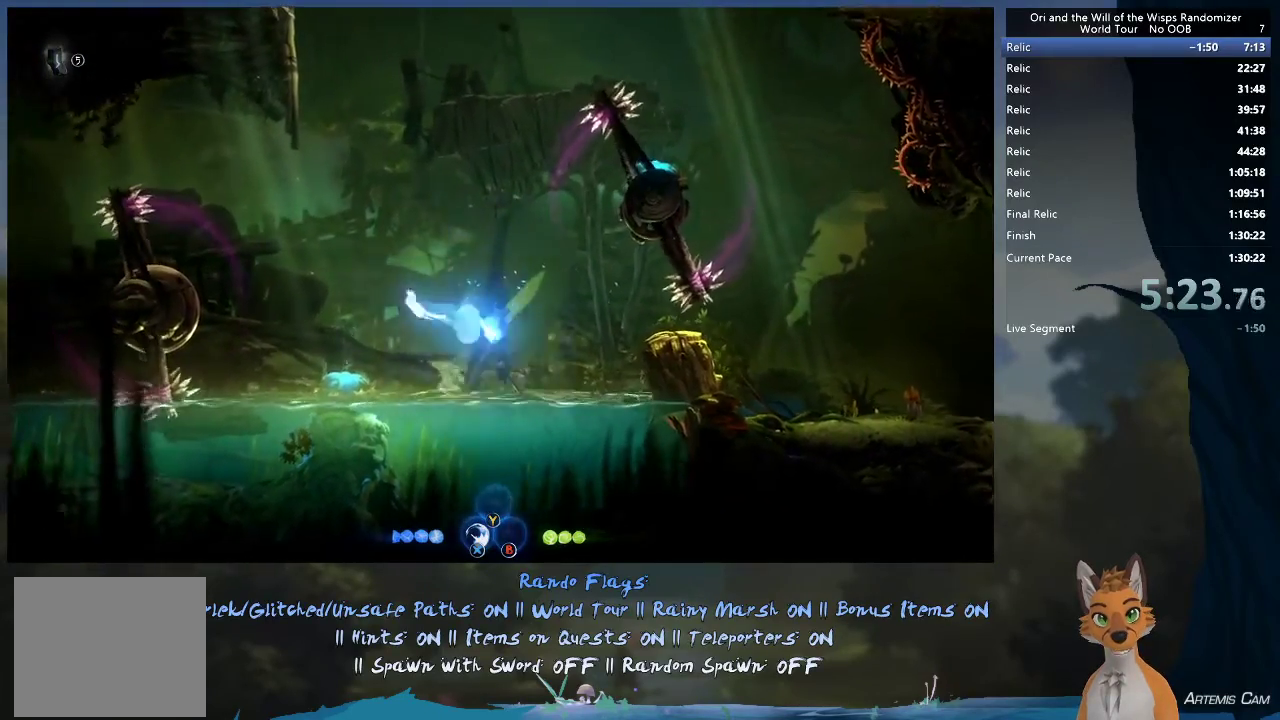
{"dt_ms": 600, "buttons": ["X"], "left_stick": "center", "right_stick": "center", "events": [[433, "X", "up"], [550, "X", "down"], [567, "left_stick", "center"]]}
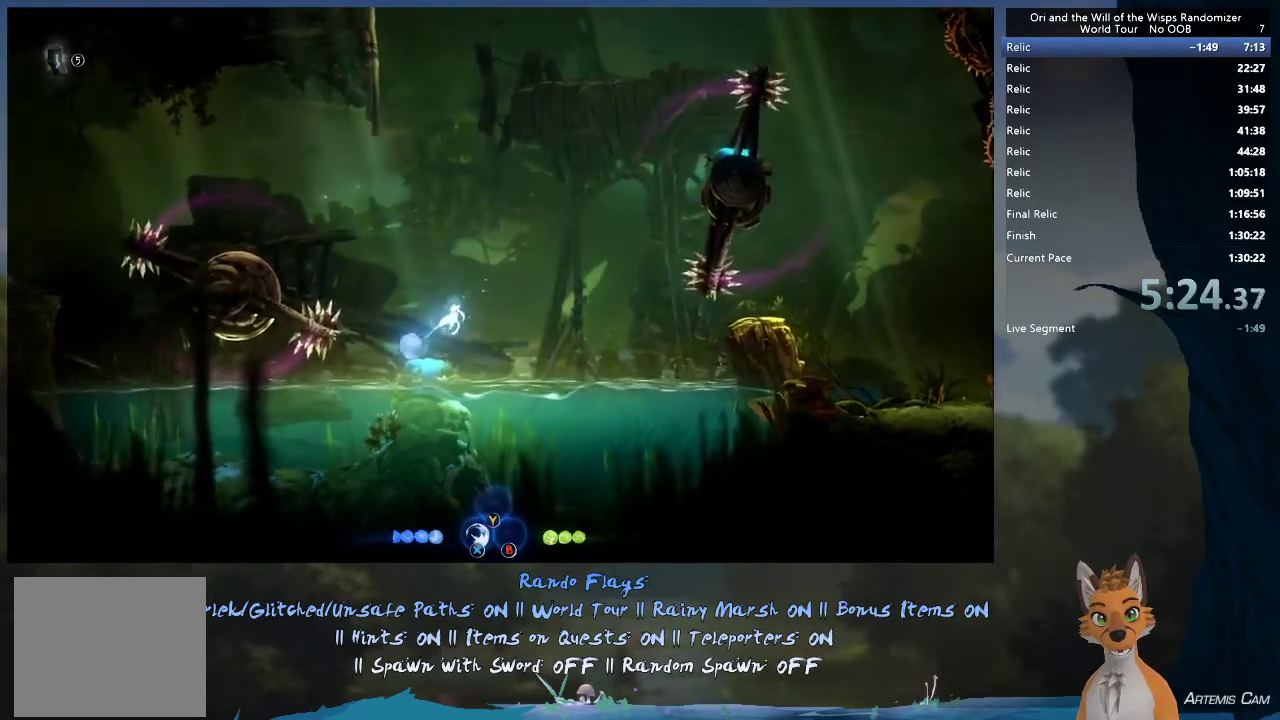
{"dt_ms": 400, "buttons": [], "left_stick": "center", "right_stick": "center", "events": [[400, "X", "up"]]}
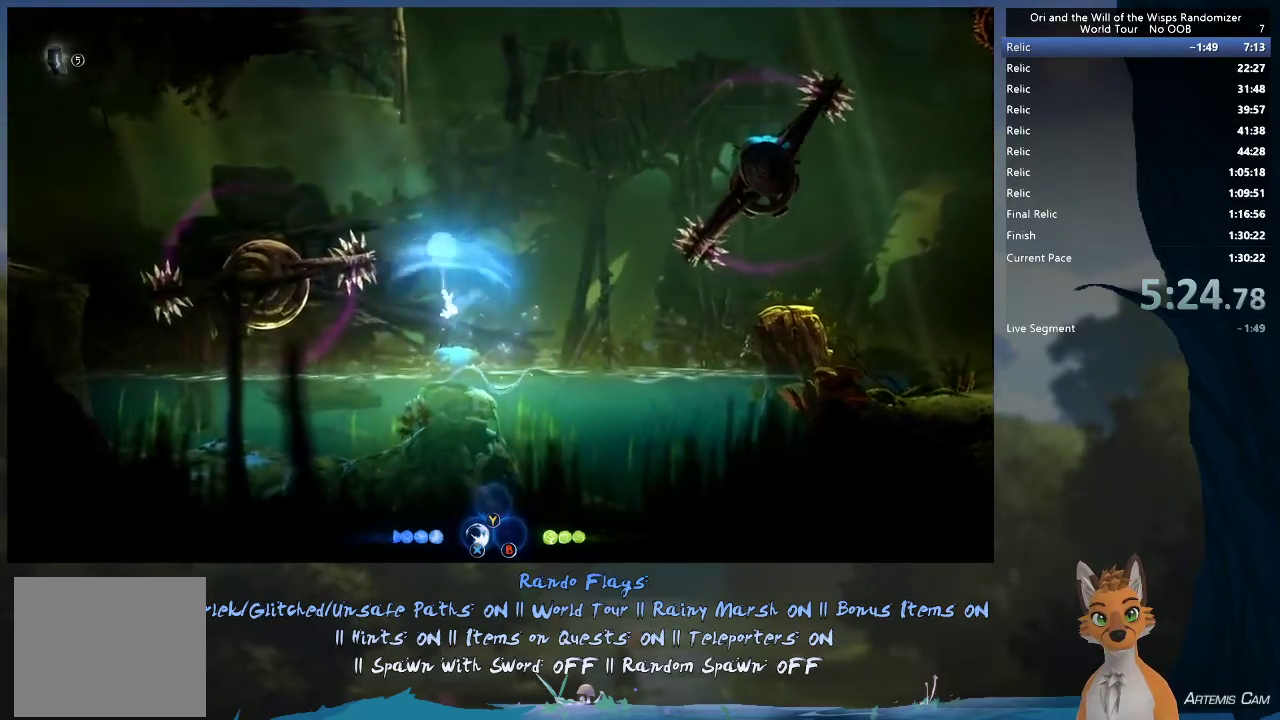
{"dt_ms": 500, "buttons": [], "left_stick": "right", "right_stick": "center", "events": [[233, "left_stick", "right"]]}
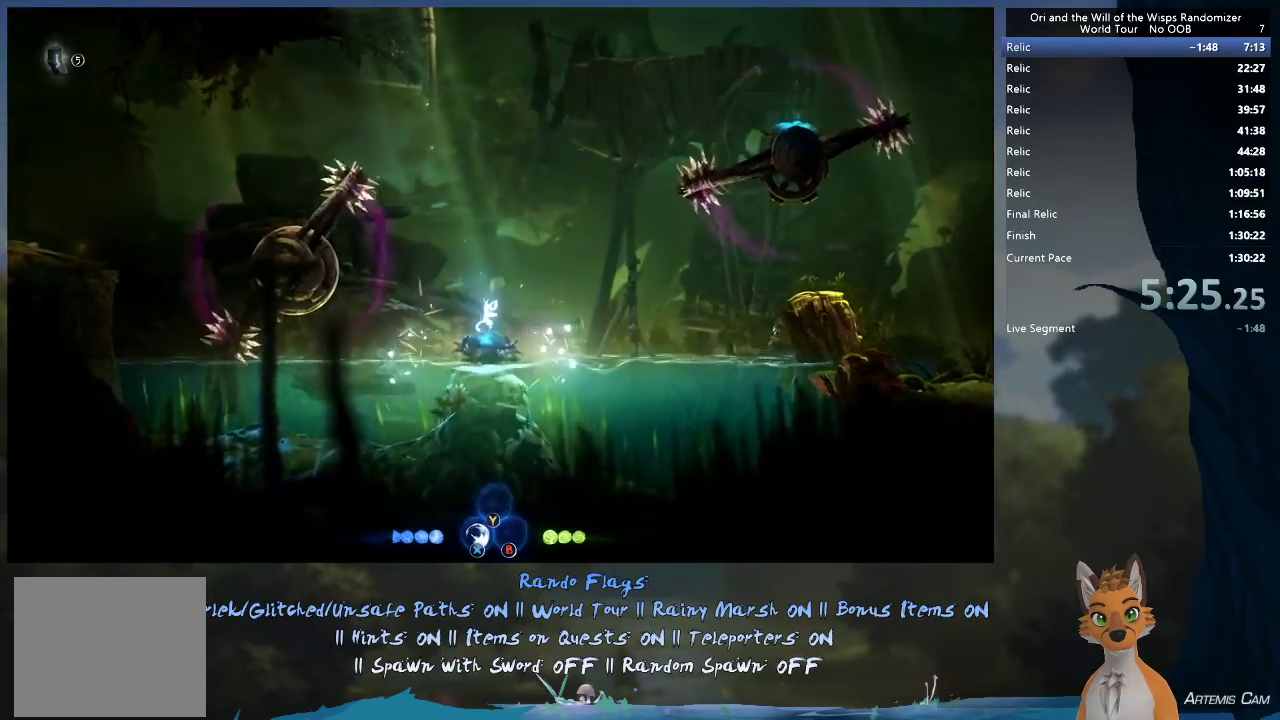
{"dt_ms": 500, "buttons": [], "left_stick": "right", "right_stick": "center", "events": []}
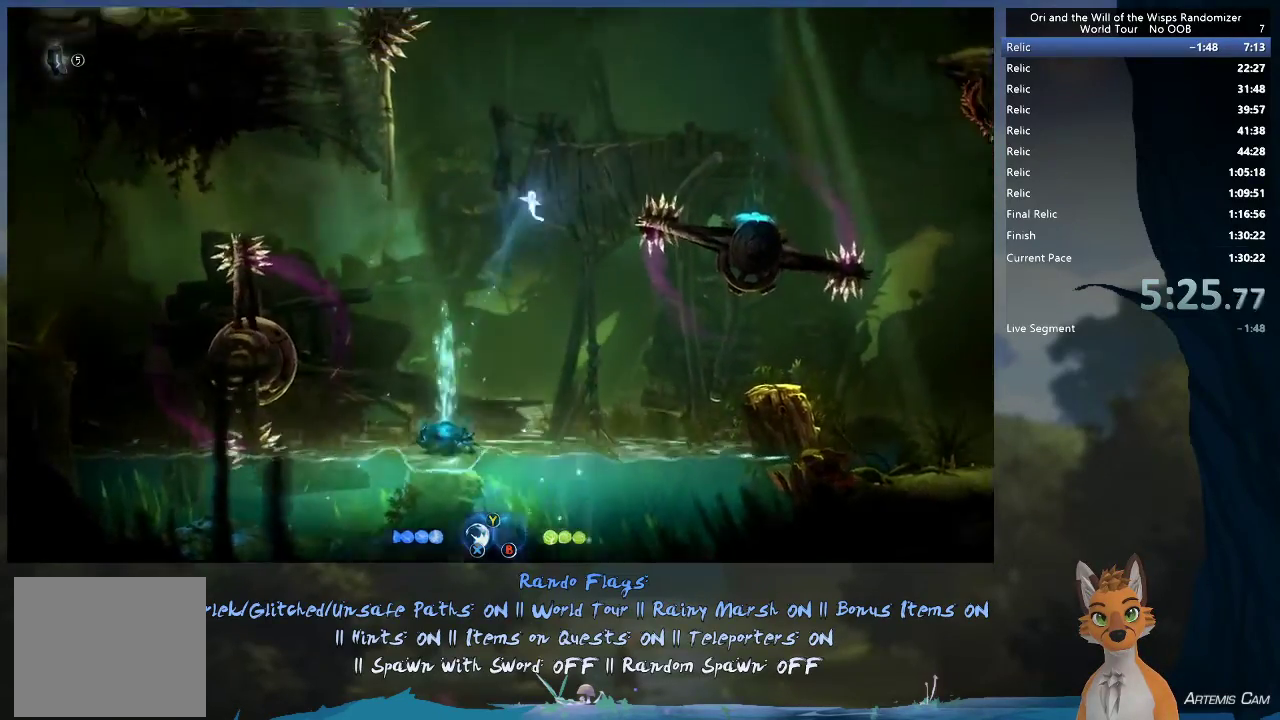
{"dt_ms": 700, "buttons": [], "left_stick": "up-left", "right_stick": "center", "events": [[500, "R1", "down"], [667, "R1", "up"], [667, "left_stick", "up-left"]]}
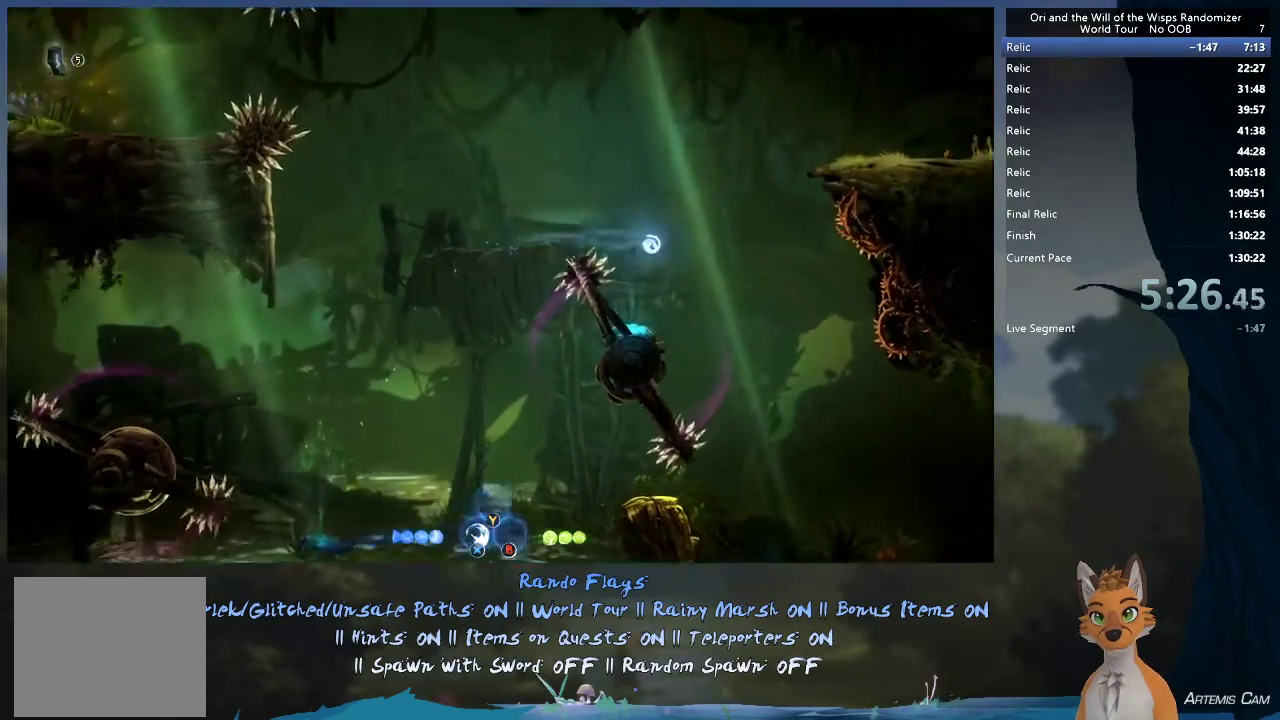
{"dt_ms": 400, "buttons": ["R2"], "left_stick": "left", "right_stick": "center", "events": [[67, "left_stick", "left"], [83, "R2", "down"], [317, "left_stick", "right"], [400, "left_stick", "left"]]}
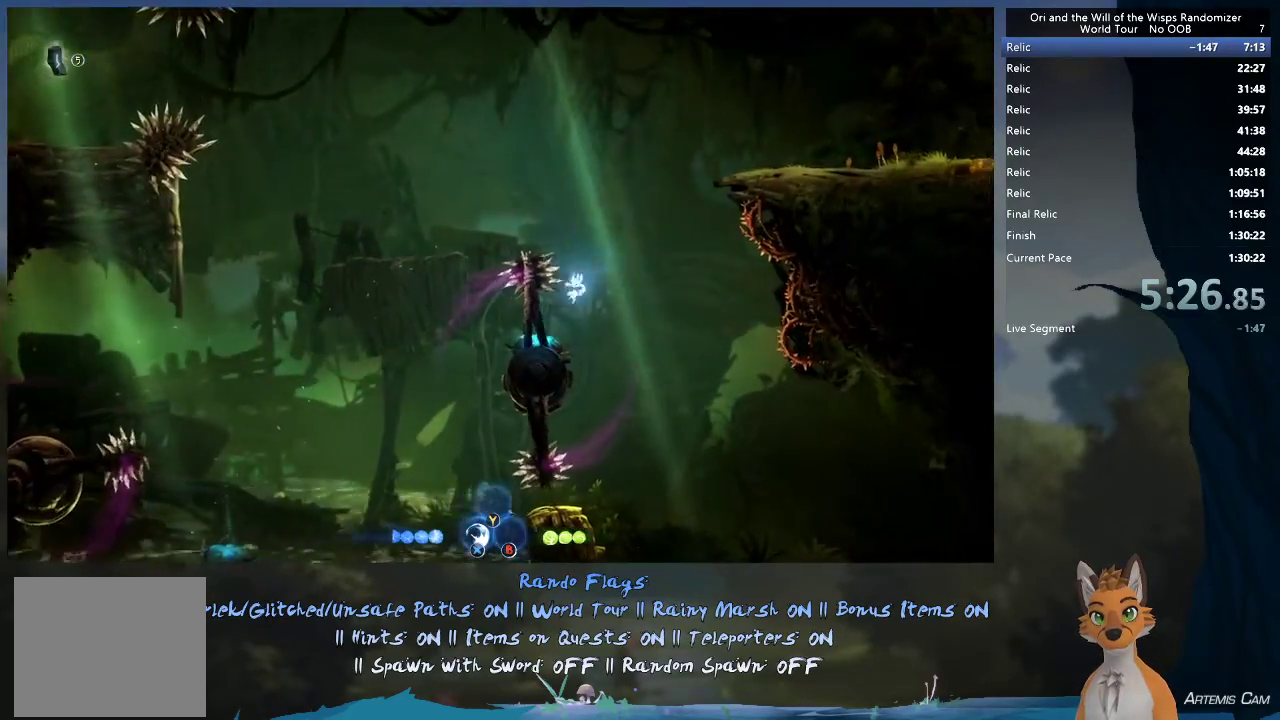
{"dt_ms": 600, "buttons": ["R2"], "left_stick": "up-left", "right_stick": "center", "events": [[100, "left_stick", "right"], [200, "left_stick", "up-left"]]}
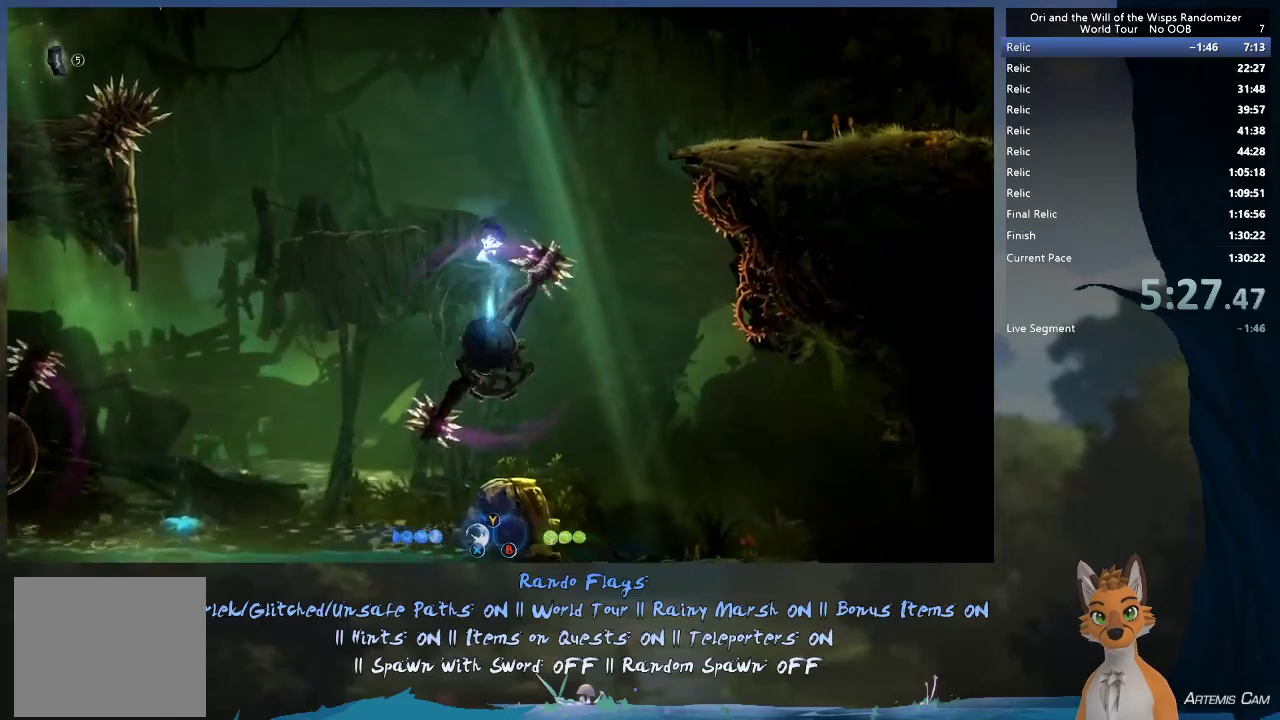
{"dt_ms": 300, "buttons": ["R2"], "left_stick": "right", "right_stick": "center", "events": [[33, "left_stick", "right"]]}